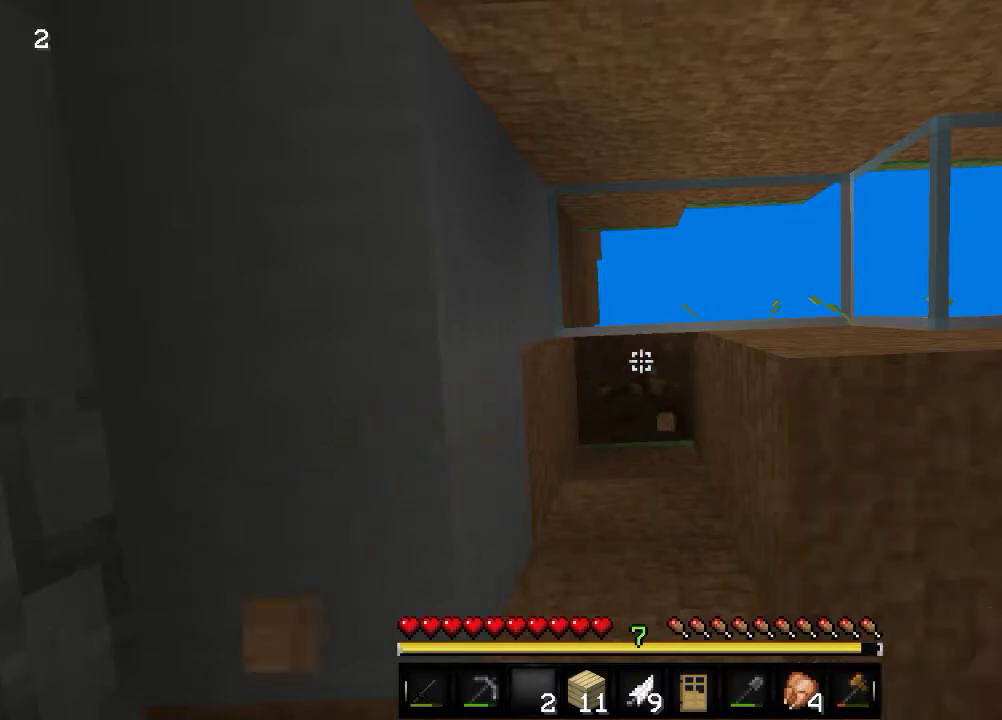
Gameplay with keyboard and mouse; each line is a JSON object with the keys and mouse buttons held at the frame after it. "events" lists presses ("down") and releases ("up") of "a", "d", "s", "w", "mouse_left" and "mouse_right" between this image and that frame as [ms after this image, input, new state], when the widget could be followed in between. "mouse_left", "mouse_right" = the "left", "right" buttons of the "mouse" list. No other keys are recorded. Fast repeated clicks can show as one long hold. Mouse movement is not recorded.
{"keys": [], "mouse": ["left"], "events": []}
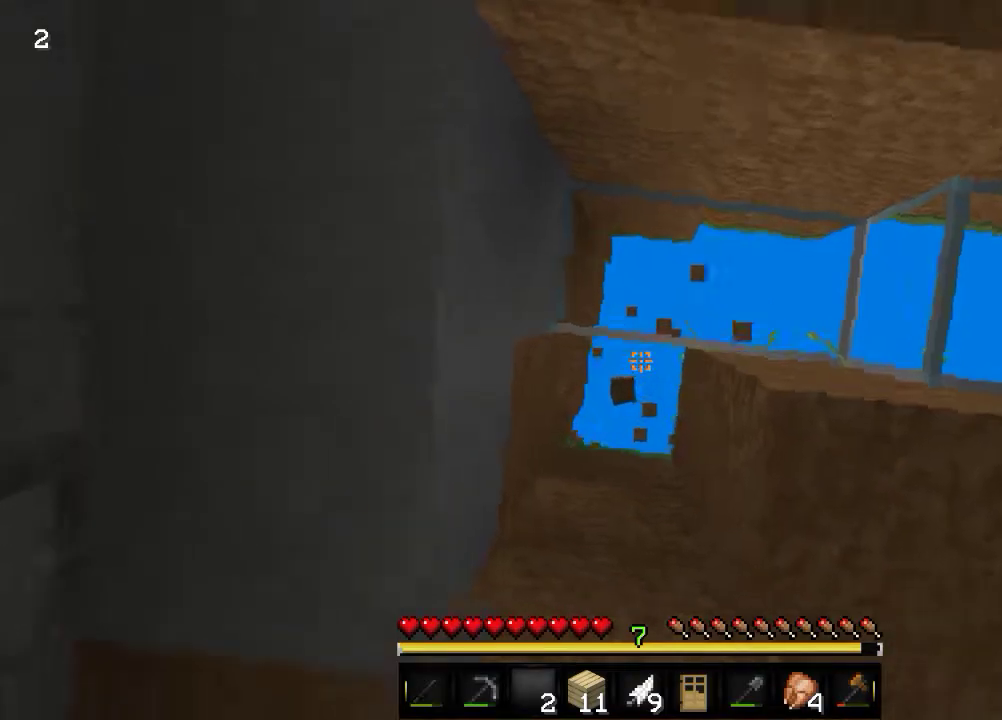
{"keys": [], "mouse": [], "events": [[66, "a", "down"], [66, "mouse_left", "up"], [333, "a", "up"]]}
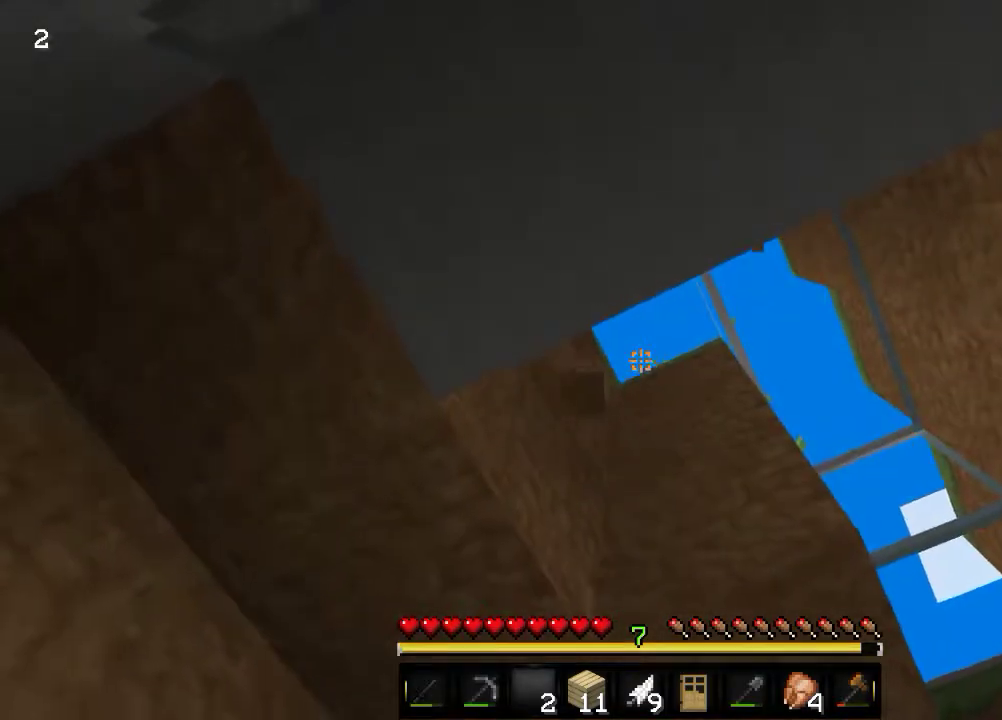
{"keys": [], "mouse": ["right"], "events": [[483, "mouse_right", "down"]]}
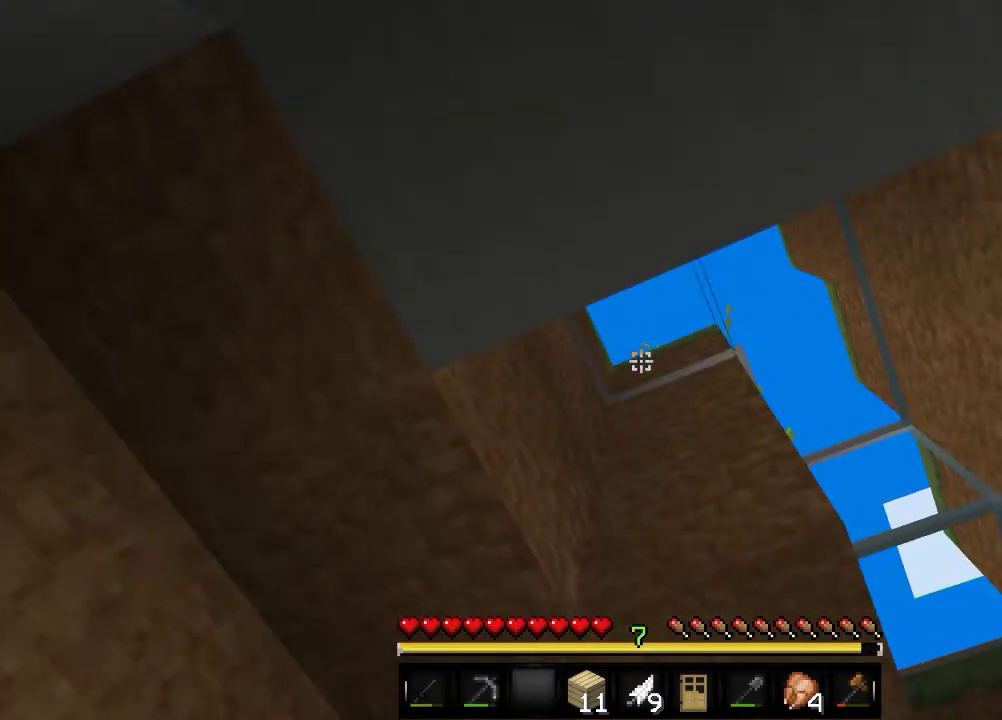
{"keys": [], "mouse": [], "events": [[166, "mouse_right", "up"], [266, "w", "down"], [433, "w", "up"]]}
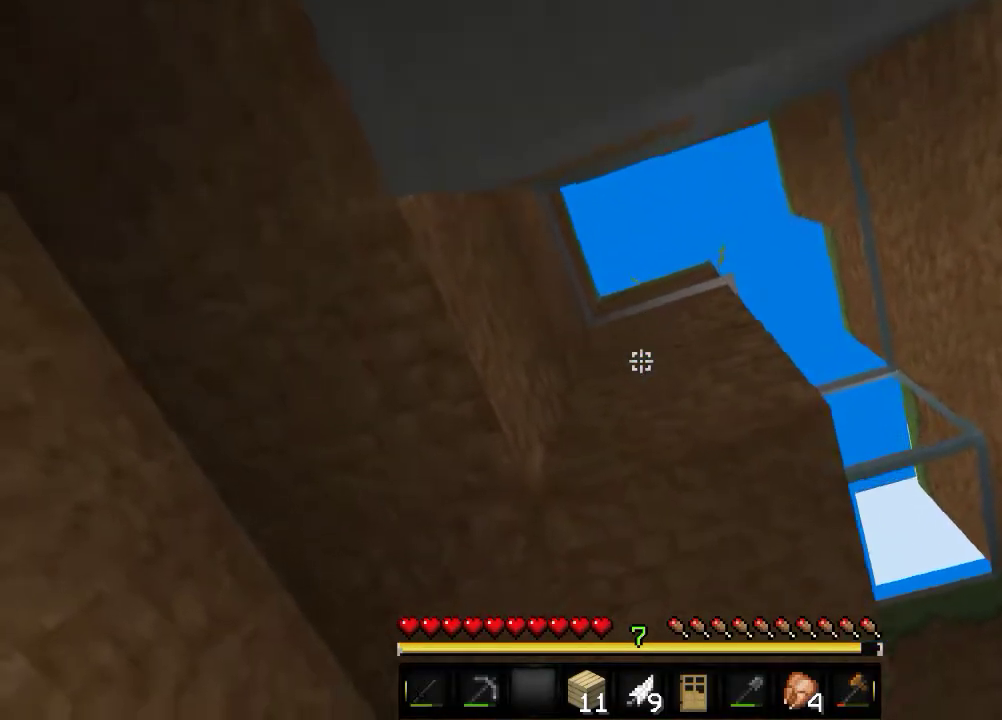
{"keys": [], "mouse": ["left"], "events": [[16, "d", "down"], [383, "d", "up"], [416, "mouse_left", "down"]]}
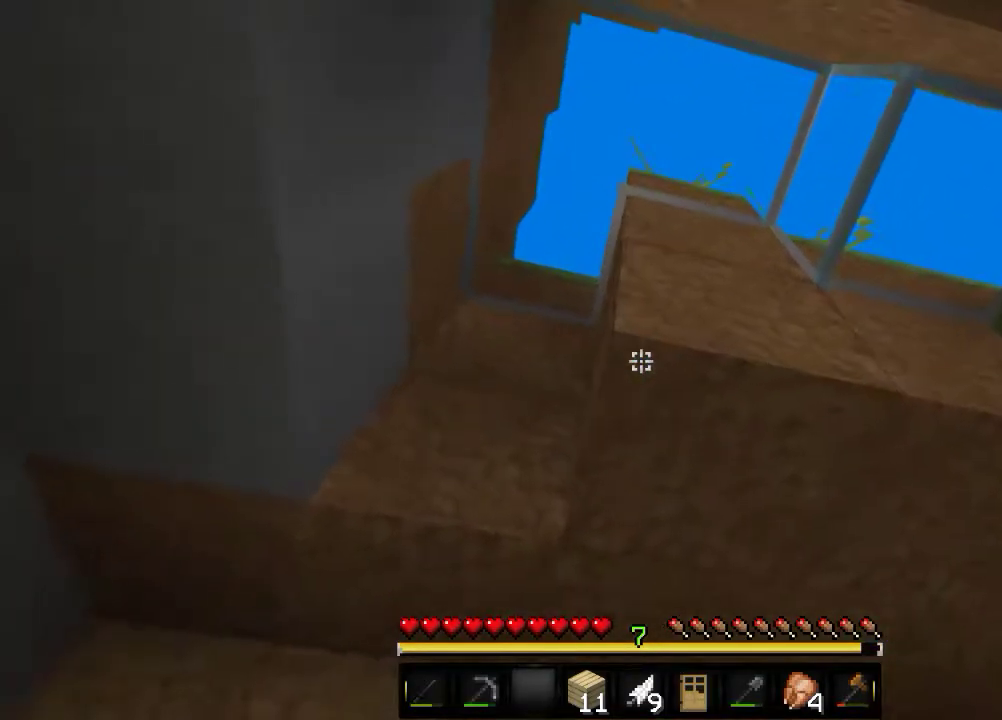
{"keys": [], "mouse": ["left"], "events": []}
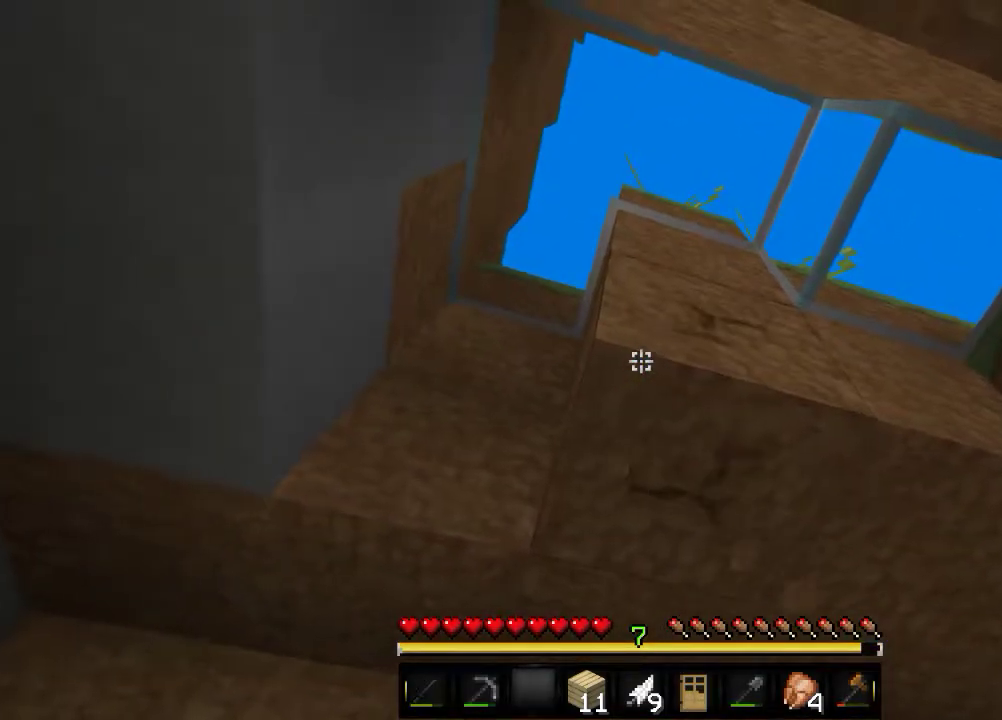
{"keys": [], "mouse": ["left"], "events": [[316, "w", "down"], [433, "w", "up"]]}
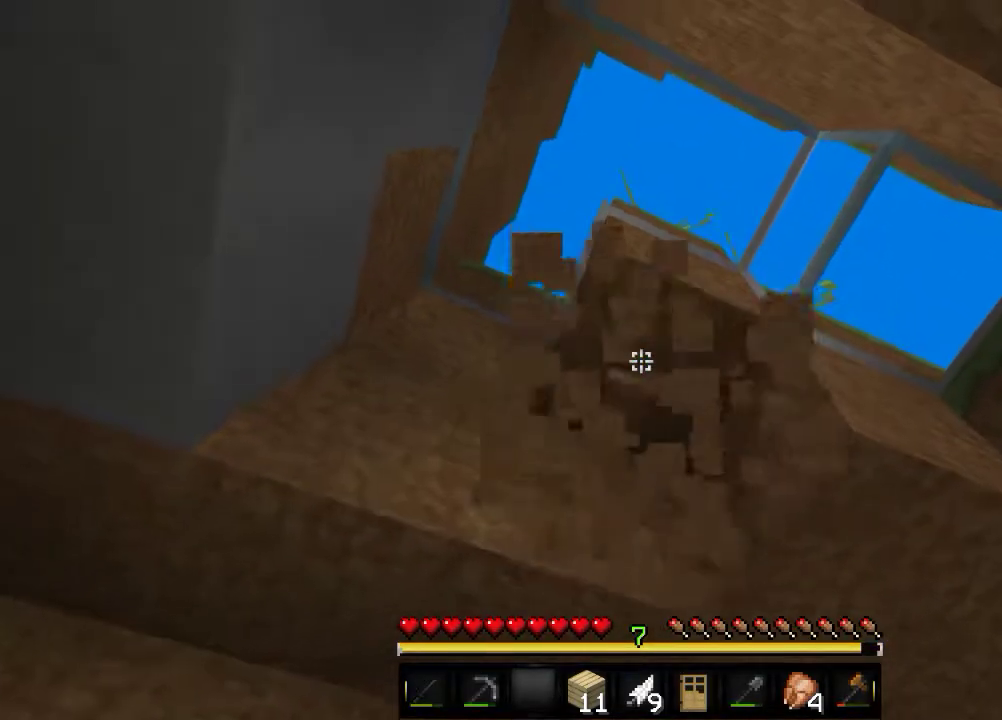
{"keys": [], "mouse": ["left"], "events": []}
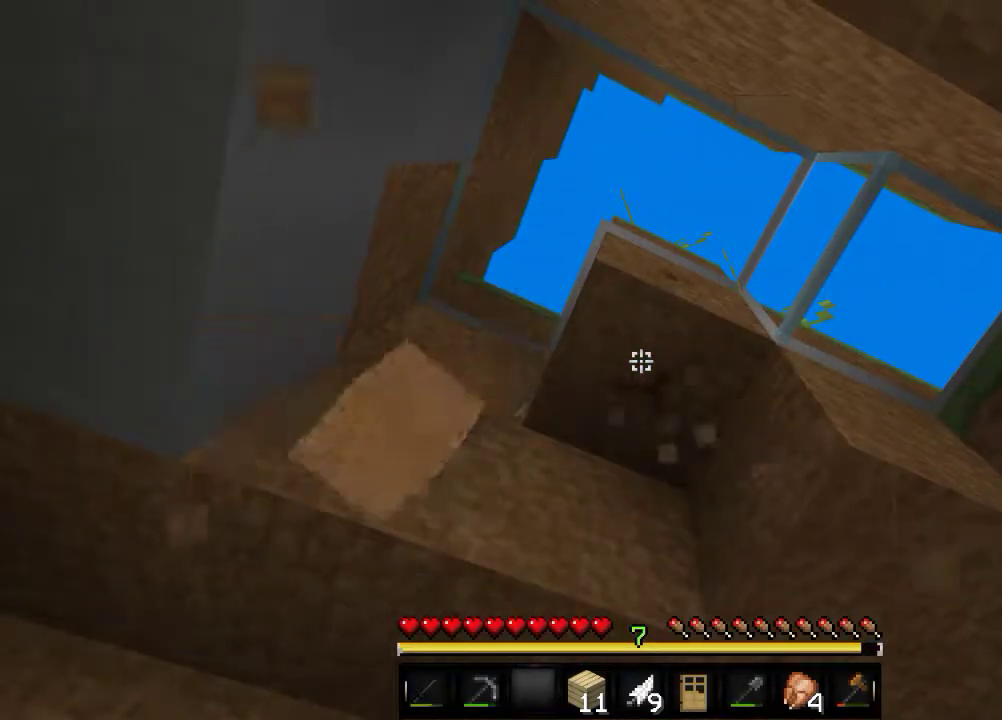
{"keys": ["w"], "mouse": ["left"], "events": [[416, "w", "down"]]}
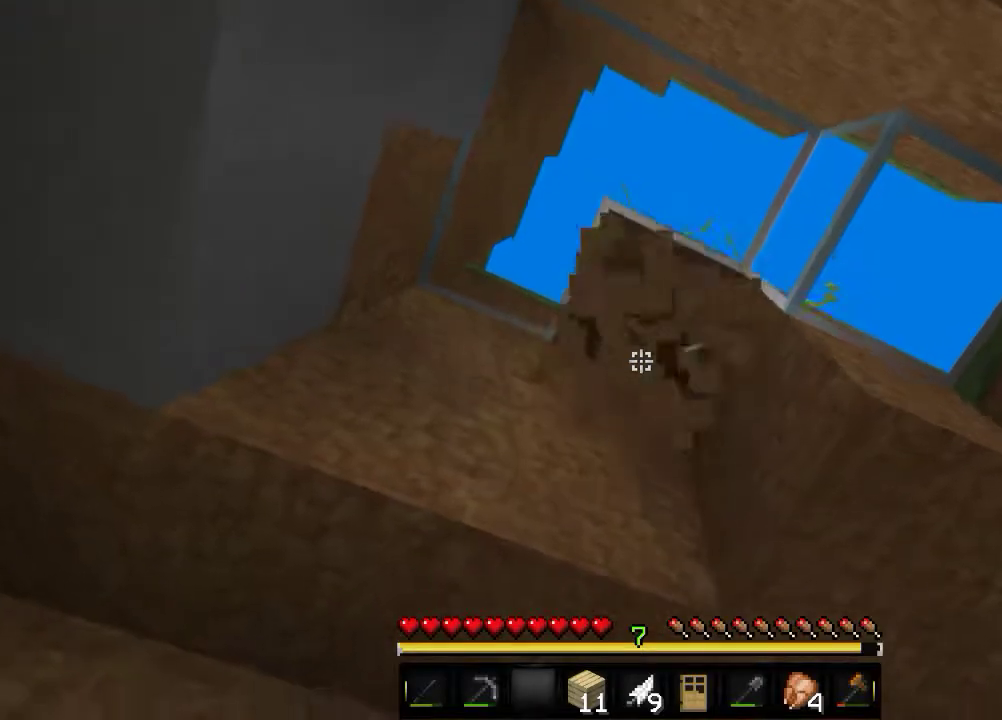
{"keys": [], "mouse": ["left"], "events": [[83, "w", "up"]]}
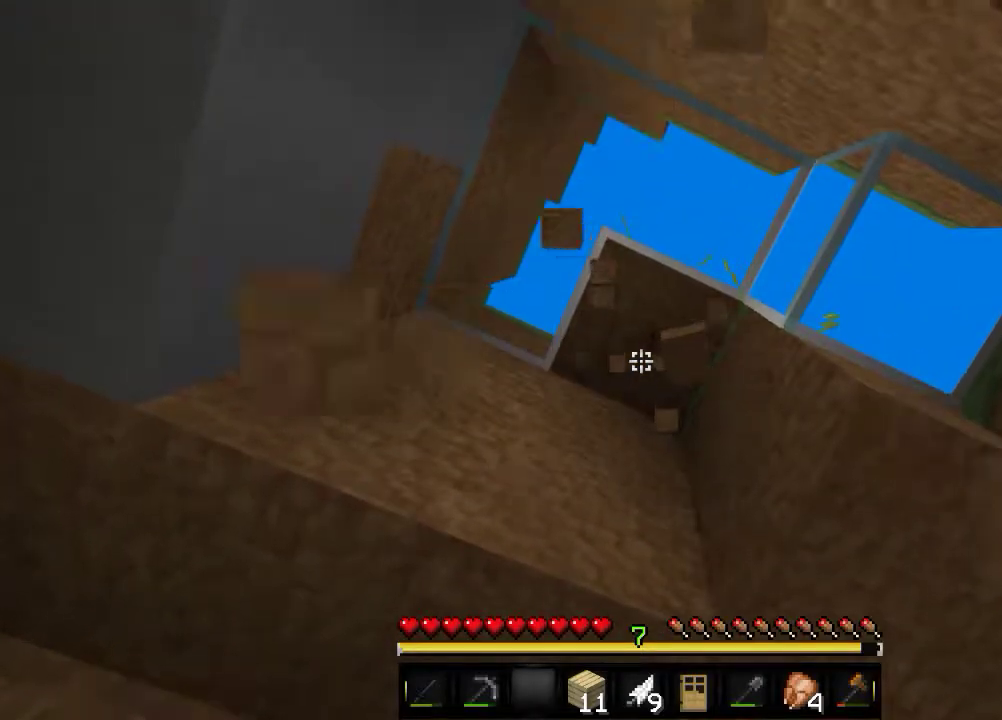
{"keys": [], "mouse": ["left"], "events": []}
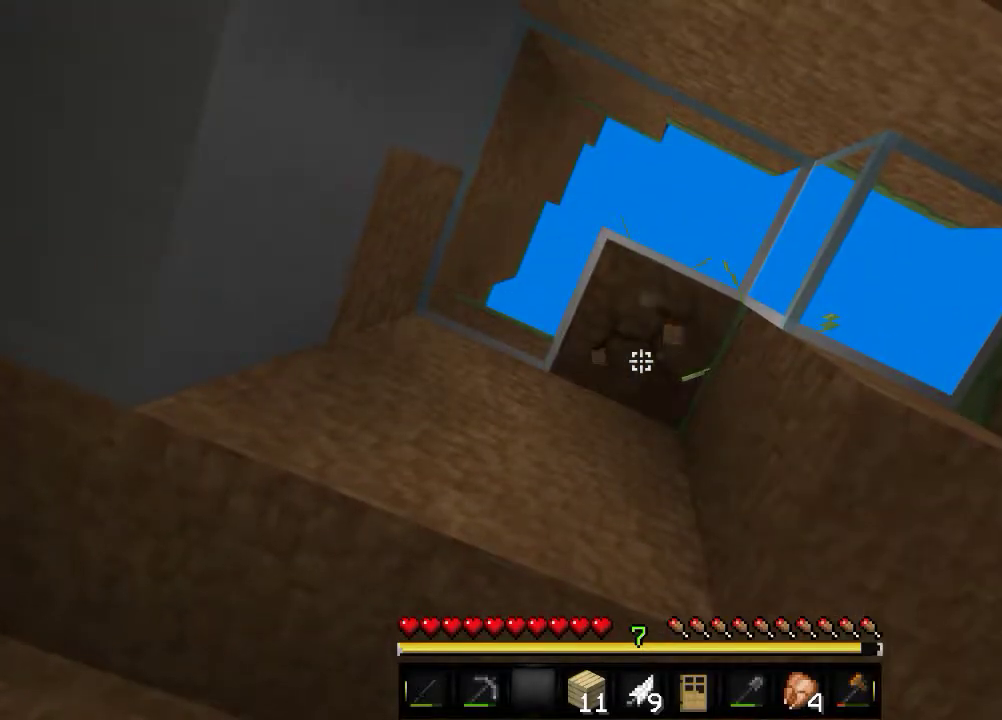
{"keys": [], "mouse": ["left"], "events": []}
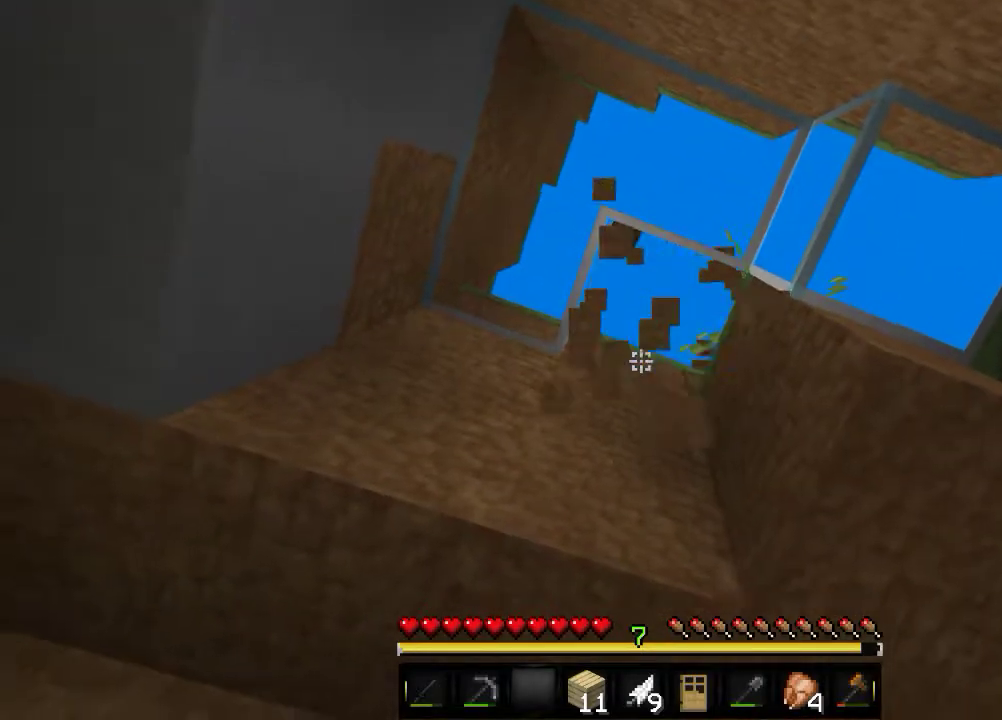
{"keys": [], "mouse": [], "events": [[66, "mouse_left", "up"], [200, "mouse_right", "down"], [433, "mouse_right", "up"]]}
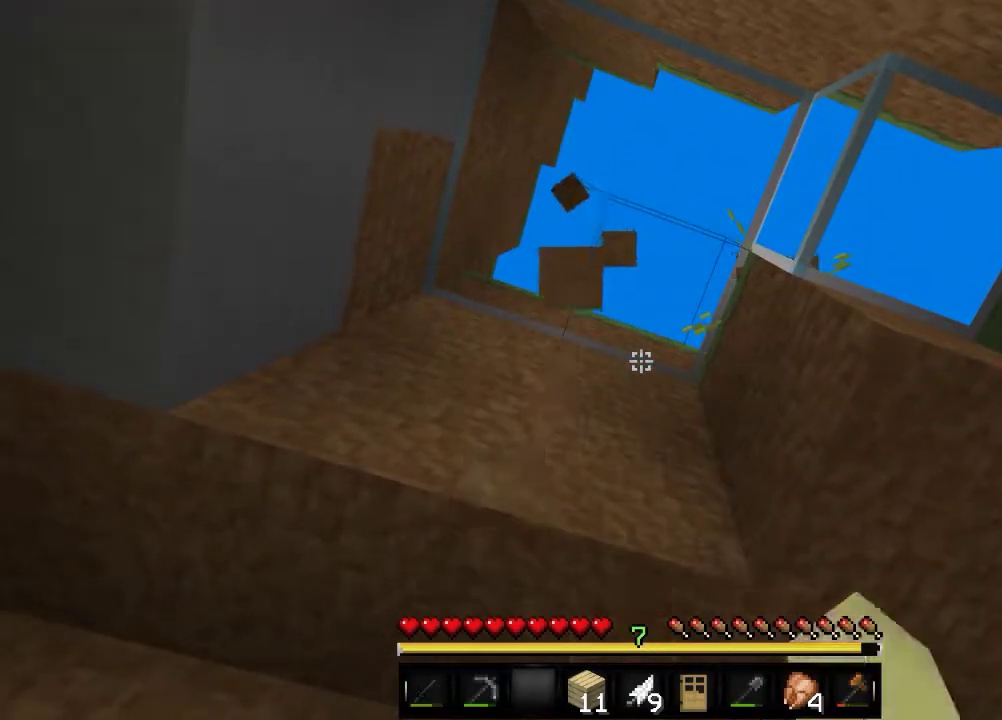
{"keys": ["d"], "mouse": [], "events": [[116, "s", "down"], [333, "s", "up"], [366, "d", "down"]]}
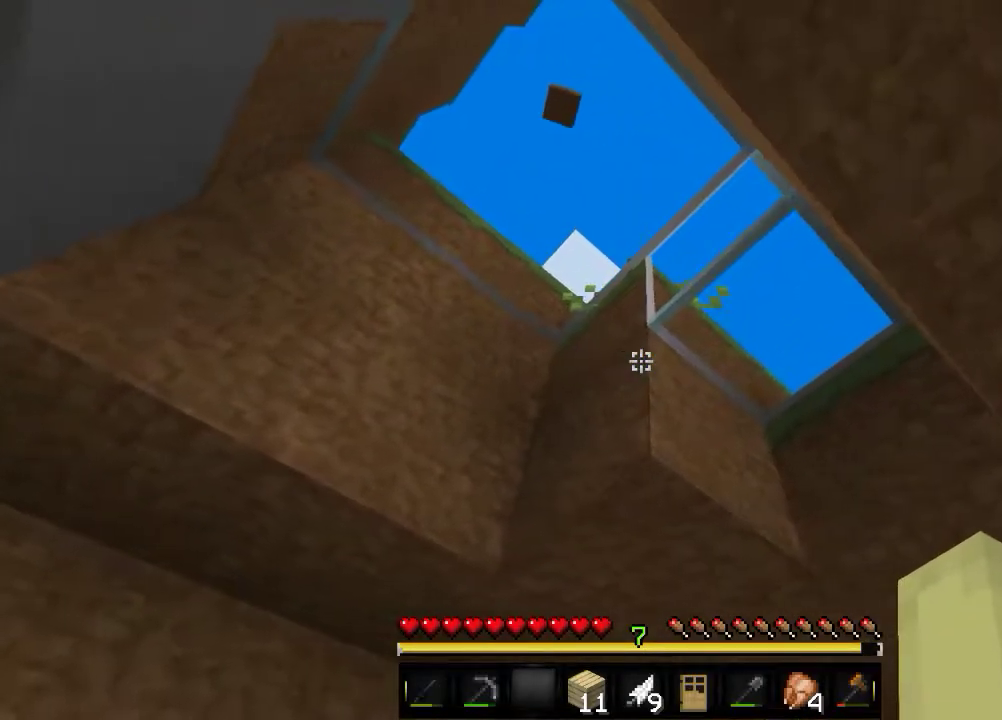
{"keys": [], "mouse": [], "events": [[33, "d", "up"]]}
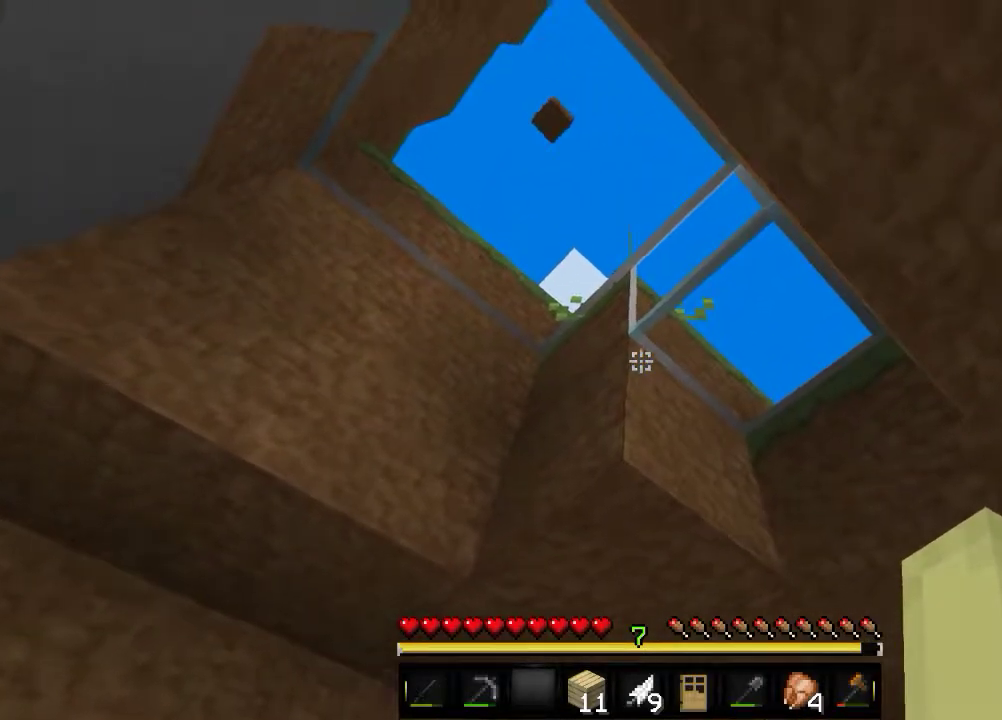
{"keys": [], "mouse": ["left"], "events": [[400, "mouse_left", "down"]]}
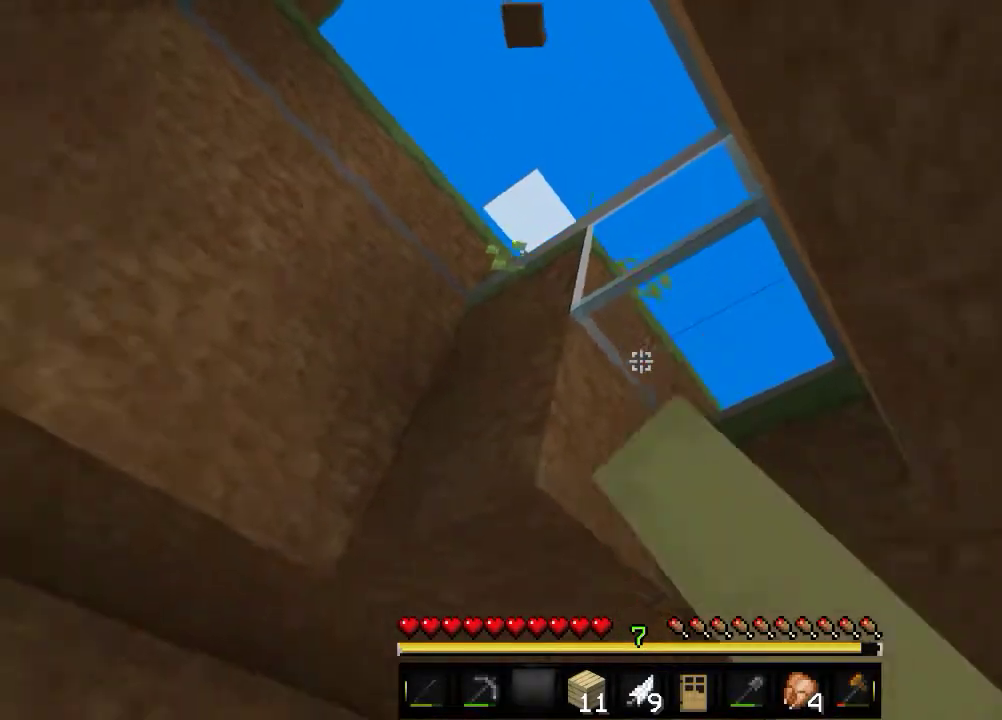
{"keys": [], "mouse": ["left"], "events": []}
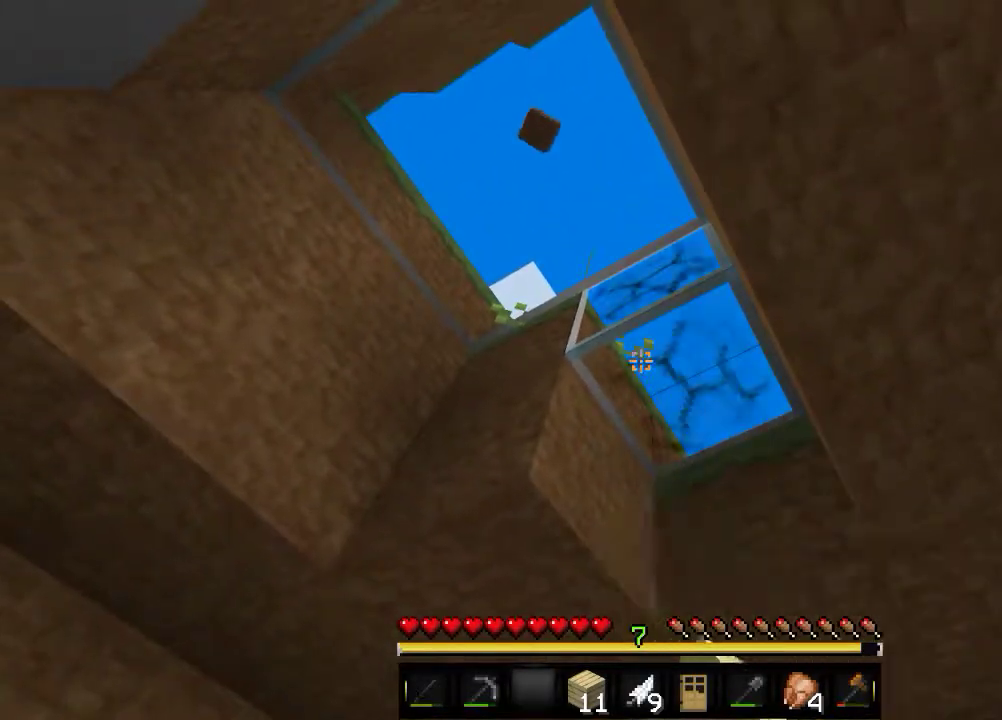
{"keys": [], "mouse": [], "events": [[400, "mouse_left", "up"]]}
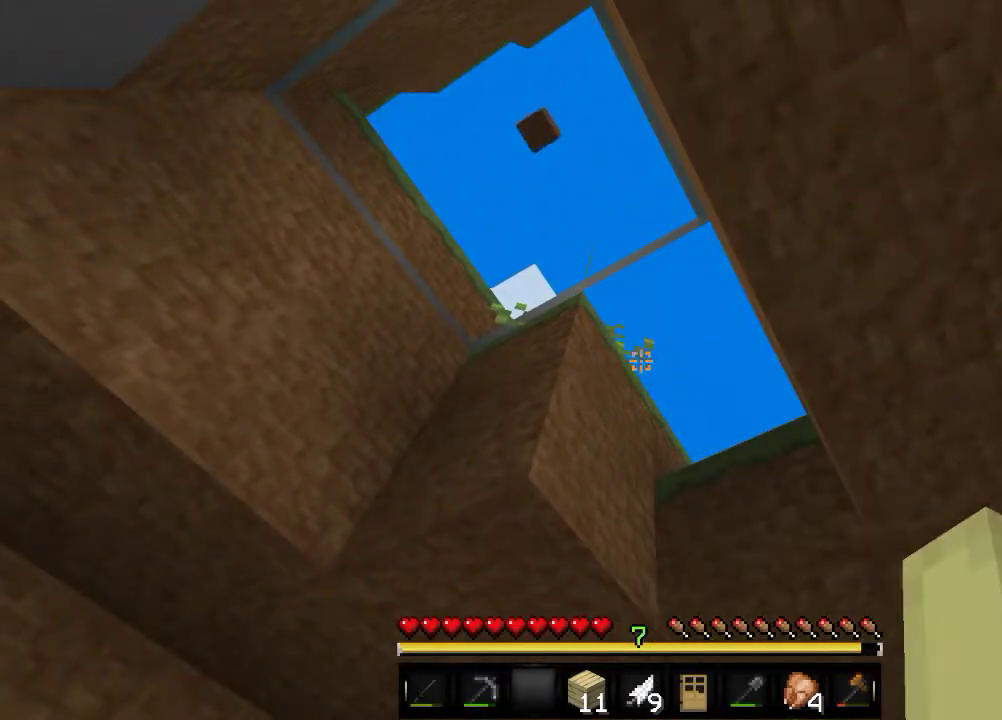
{"keys": [], "mouse": [], "events": [[266, "w", "down"], [483, "w", "up"]]}